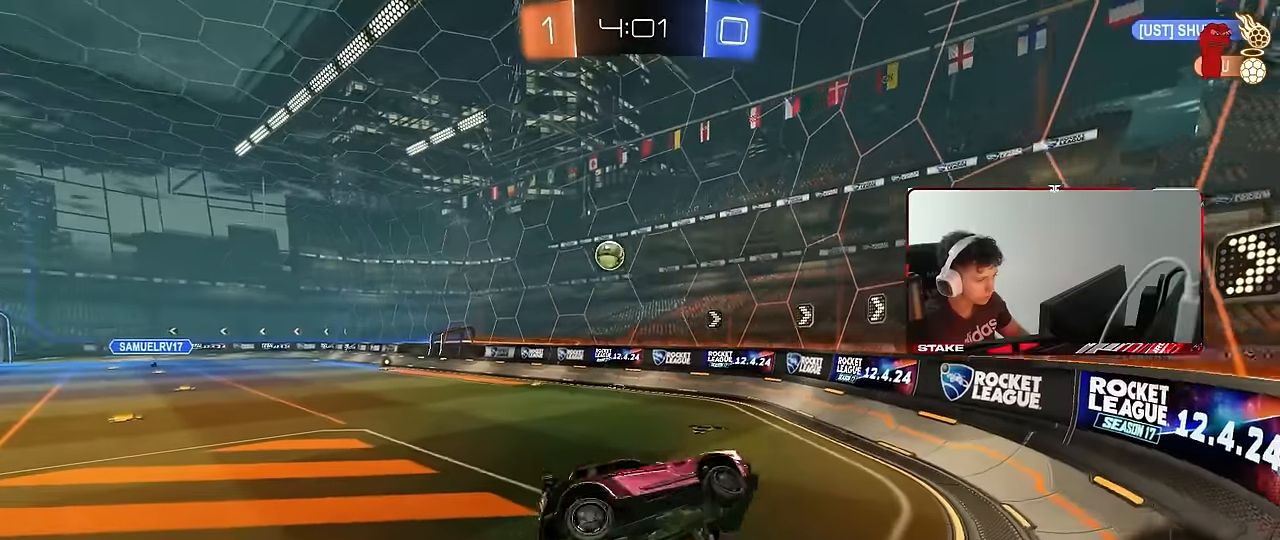
Gameplay with keyboard and mouse; each line is a JSON object with the keys and mouse buttons held at the frame after it. "events" lists presses ("down") and releases ("up") of "1", "2", "3", "4", "5", "a", "alt", "c", "caps_lock", "ctrl", "d", "e", "f", "g", "q", "r", "s", "shift", "space", "t", "tab", "v", "w", "x", "z", "mouse_left", "mouse_wheel" and "mouse_right" between this image and that frame as [ms after this image, input, new state], when the widget could be followed in between. "mouse_left", "mouse_wheel", "mouse_right" = the "left", "wheel", "right" buttons of the "mouse" list. No other keys are recorded. "wheel" means that the mouse wheel is clicked or scrolled. Mouse movement is not recorded.
{"keys": ["d", "w"], "mouse": [], "events": [[33, "s", "up"], [33, "shift", "up"], [167, "a", "up"], [317, "d", "down"], [317, "w", "down"]]}
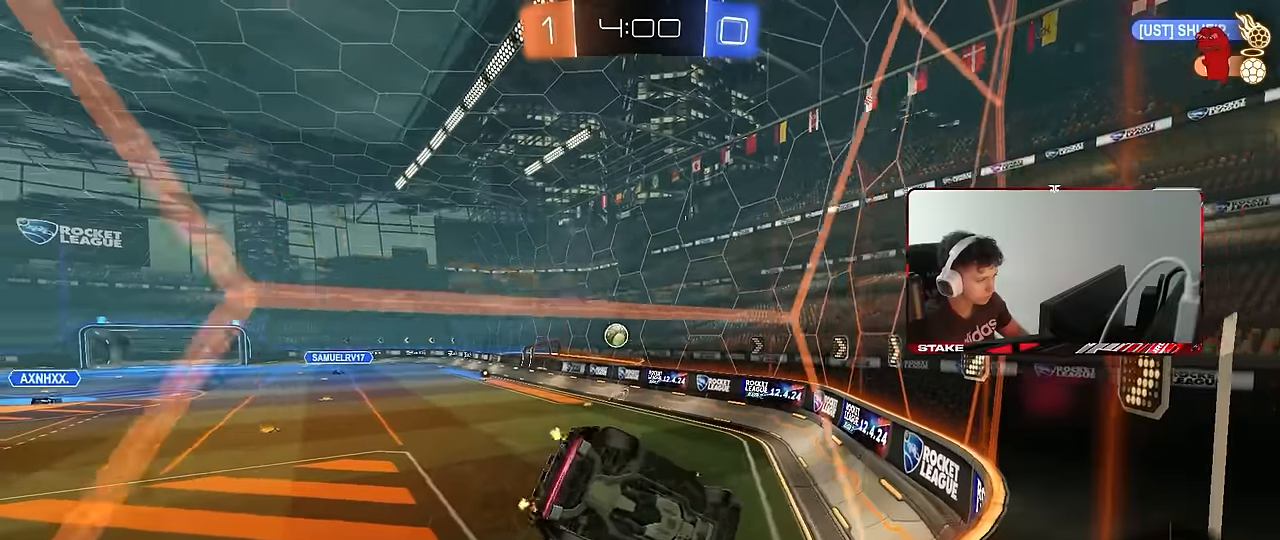
{"keys": ["a", "w"], "mouse": [], "events": [[367, "d", "up"], [417, "a", "down"]]}
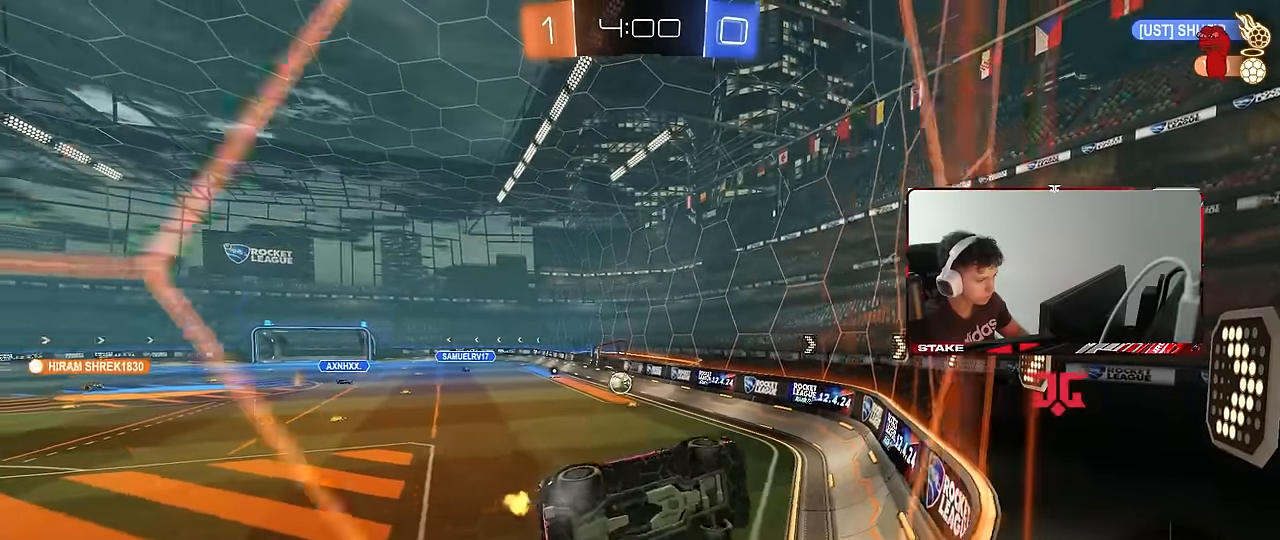
{"keys": ["w"], "mouse": ["left"], "events": [[150, "mouse_left", "down"], [250, "a", "up"]]}
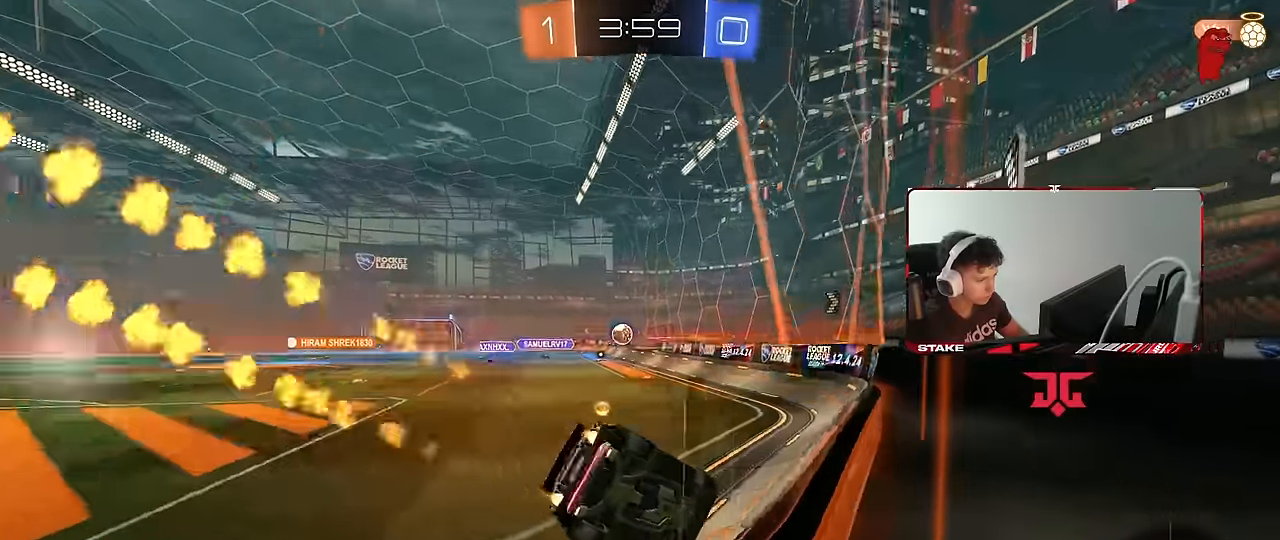
{"keys": ["a"], "mouse": [], "events": [[33, "a", "down"], [83, "shift", "down"], [117, "mouse_left", "up"], [317, "shift", "up"], [400, "w", "up"]]}
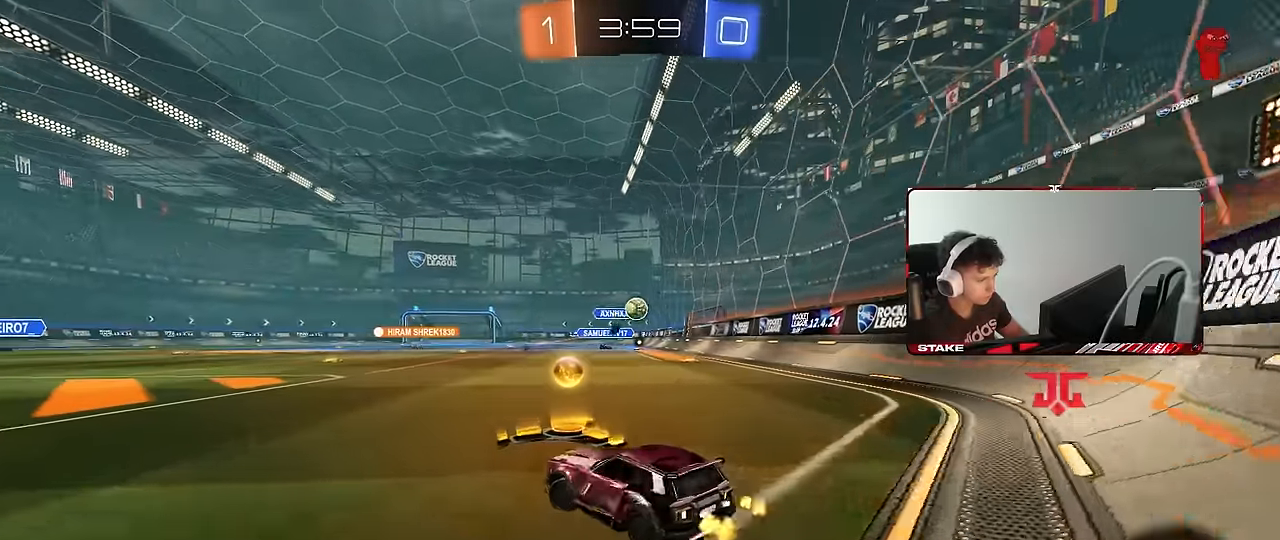
{"keys": ["w"], "mouse": [], "events": [[133, "w", "down"], [283, "shift", "down"], [367, "shift", "up"], [467, "a", "up"]]}
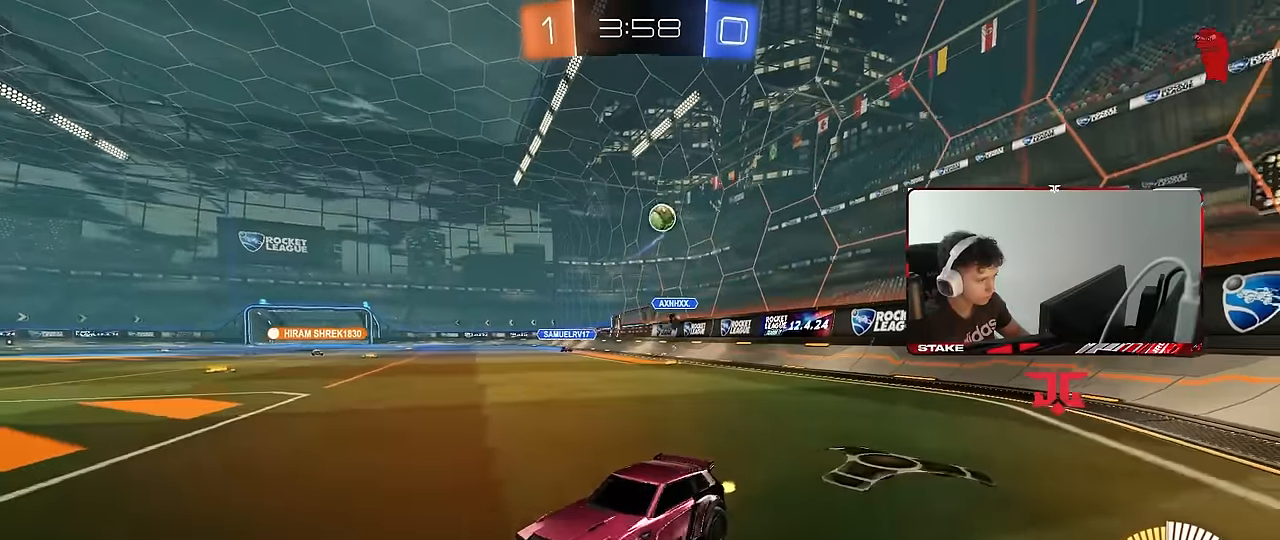
{"keys": ["d", "s"], "mouse": ["right"], "events": [[17, "d", "down"], [67, "w", "up"], [150, "s", "down"], [200, "s", "up"], [383, "mouse_right", "down"], [433, "s", "down"]]}
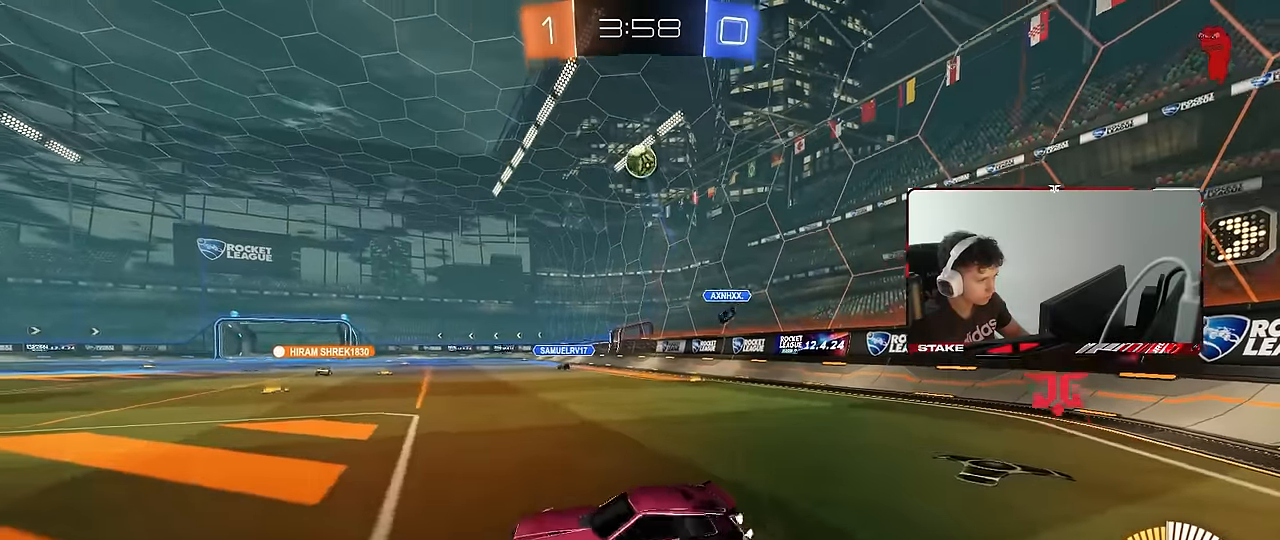
{"keys": ["a", "w"], "mouse": ["left"], "events": [[167, "d", "up"], [167, "mouse_right", "up"], [167, "s", "up"], [217, "mouse_left", "down"], [217, "mouse_right", "down"], [267, "a", "down"], [267, "s", "down"], [267, "shift", "down"], [317, "s", "up"], [400, "mouse_right", "up"], [450, "w", "down"], [500, "shift", "up"]]}
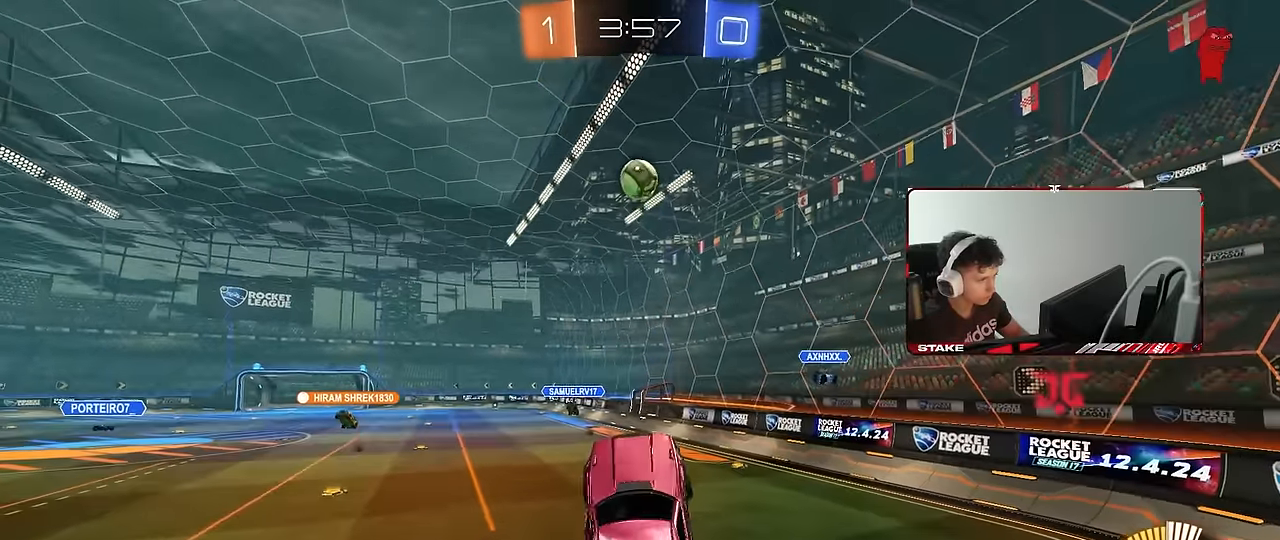
{"keys": ["a"], "mouse": ["left"], "events": [[50, "w", "up"], [133, "a", "up"], [467, "a", "down"]]}
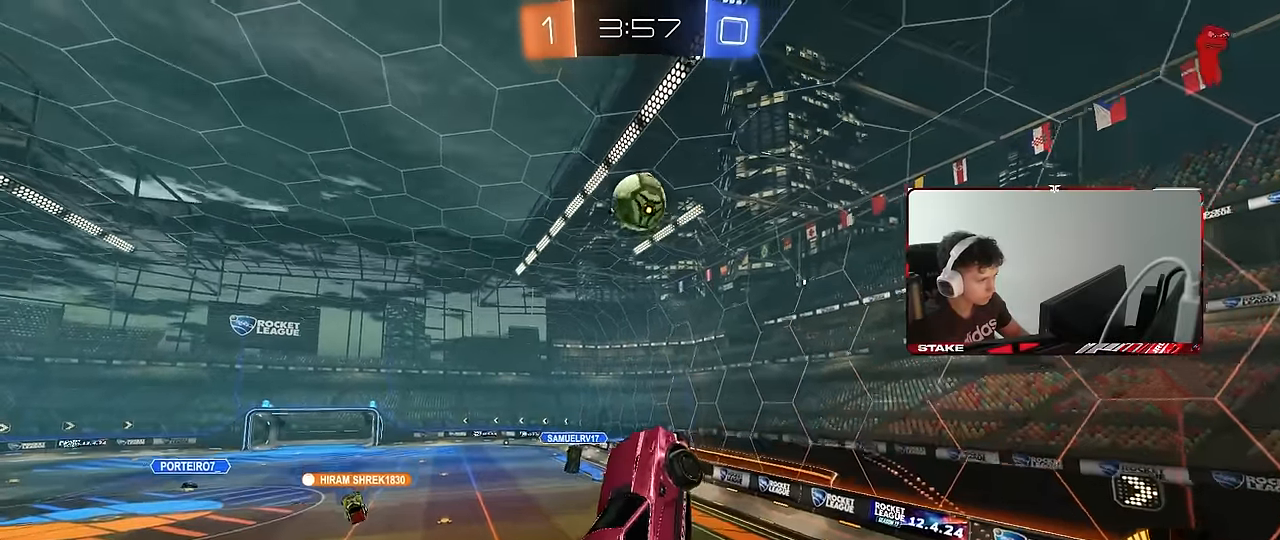
{"keys": [], "mouse": ["left"], "events": [[67, "mouse_left", "up"], [67, "shift", "down"], [300, "a", "up"], [350, "d", "down"], [350, "mouse_left", "down"], [350, "shift", "up"], [433, "d", "up"], [433, "mouse_left", "up"], [483, "mouse_left", "down"]]}
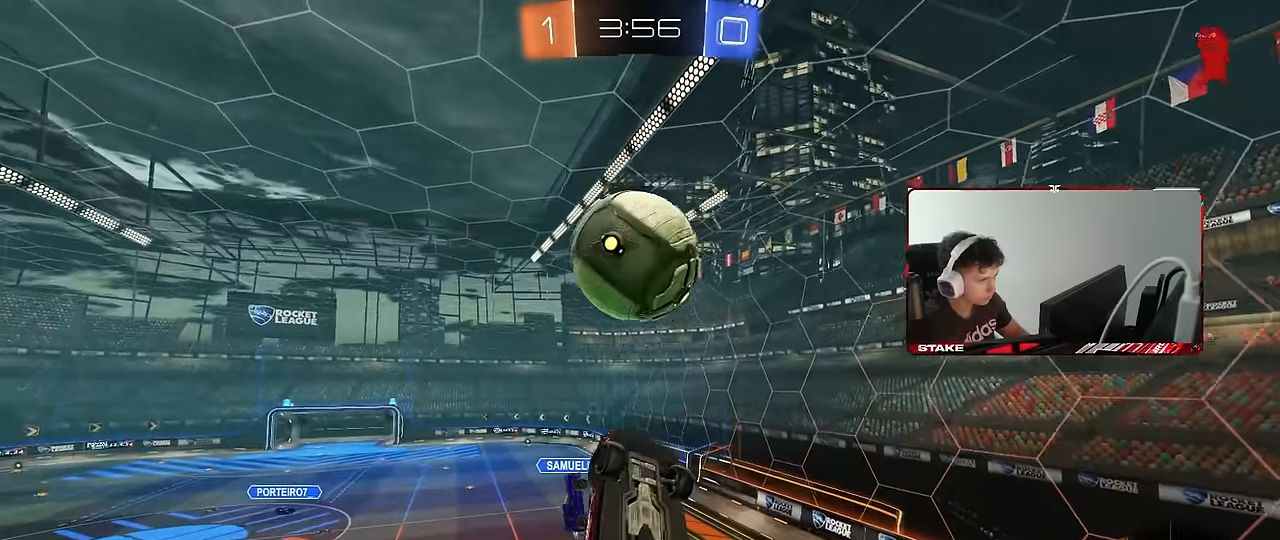
{"keys": ["a", "shift", "w"], "mouse": ["left"], "events": [[83, "a", "down"], [83, "shift", "down"], [500, "w", "down"]]}
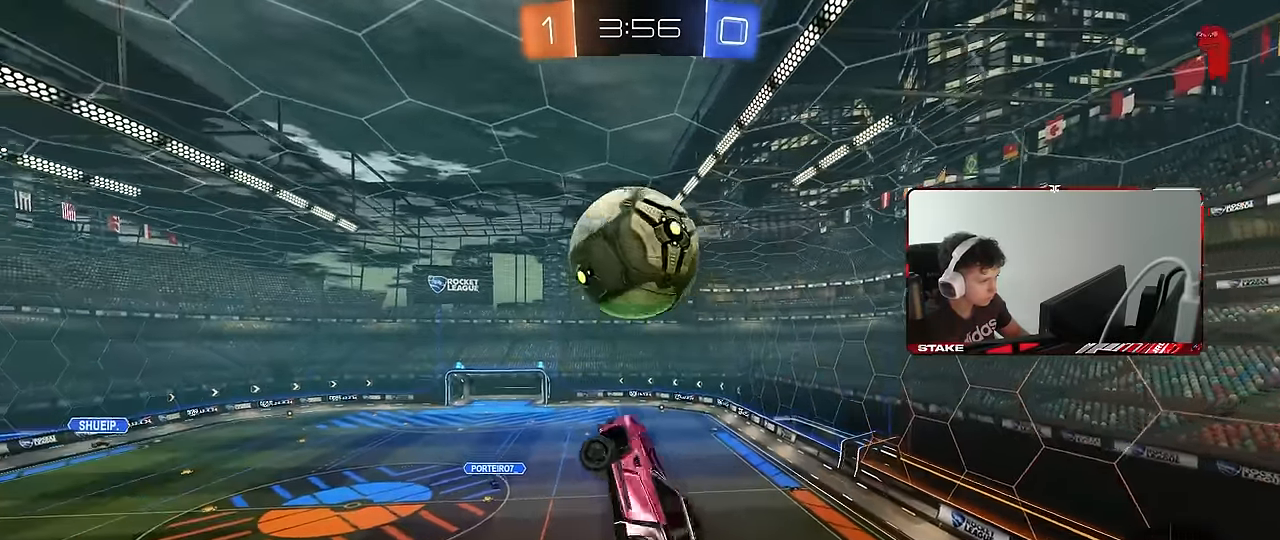
{"keys": ["a", "shift"], "mouse": ["left"], "events": [[100, "w", "up"], [183, "mouse_left", "up"], [183, "w", "down"], [283, "mouse_left", "down"], [333, "w", "up"]]}
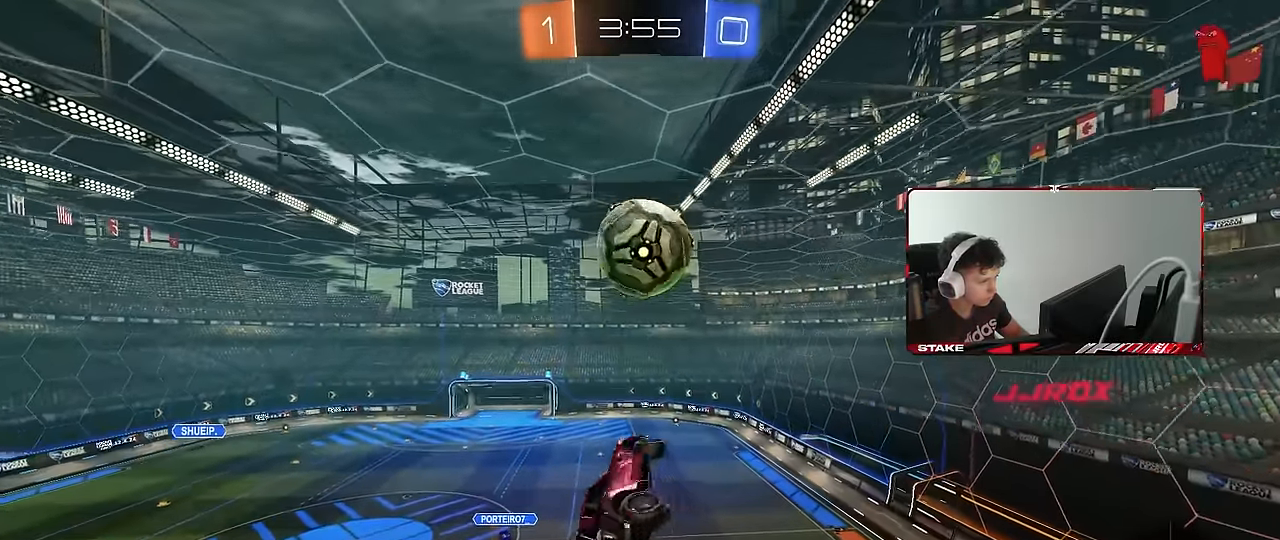
{"keys": ["a", "shift", "w"], "mouse": [], "events": [[17, "mouse_left", "up"], [17, "w", "down"], [67, "mouse_left", "down"], [150, "w", "up"], [433, "mouse_left", "up"], [483, "w", "down"]]}
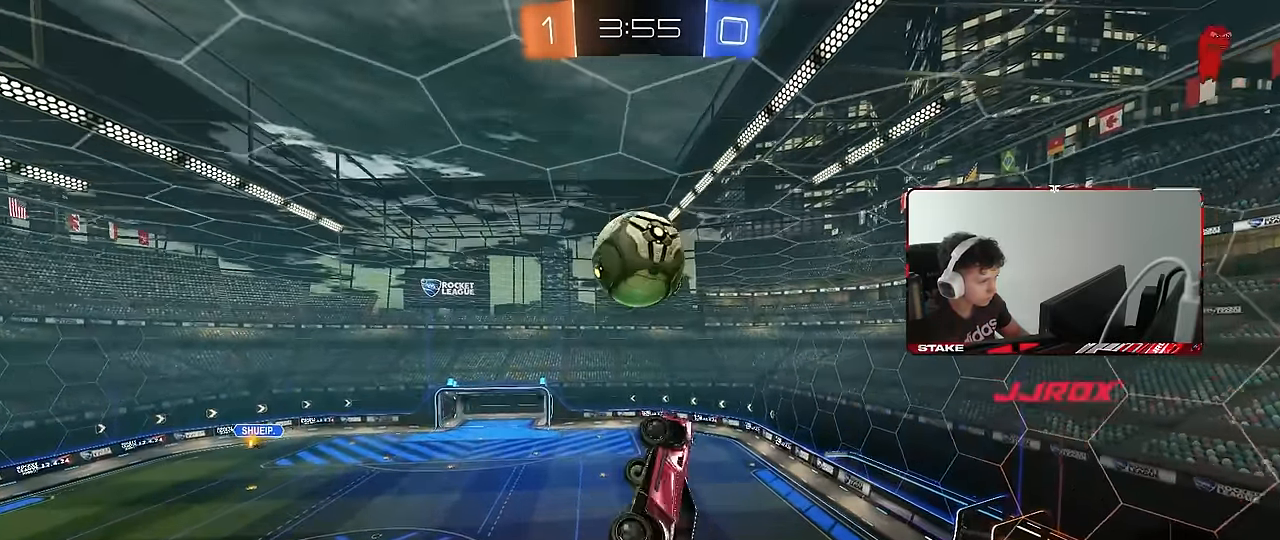
{"keys": ["d", "q", "w"], "mouse": [], "events": [[167, "w", "up"], [400, "a", "up"], [400, "d", "down"], [400, "shift", "up"], [450, "w", "down"], [500, "q", "down"]]}
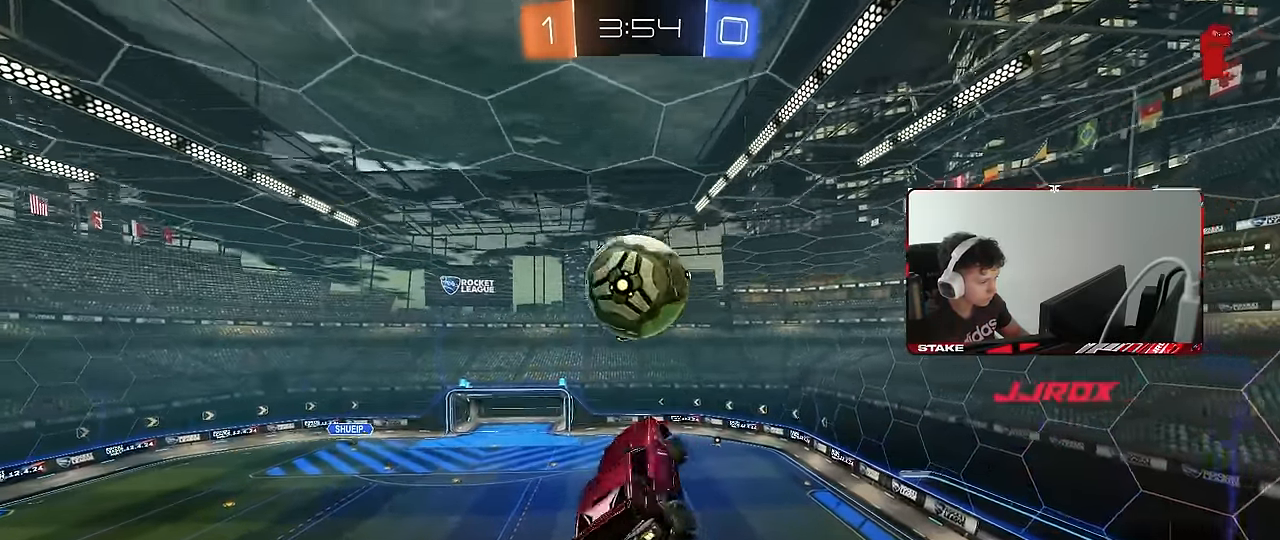
{"keys": ["a", "q"], "mouse": [], "events": [[50, "w", "up"], [183, "q", "up"], [367, "q", "down"], [417, "d", "up"], [467, "a", "down"]]}
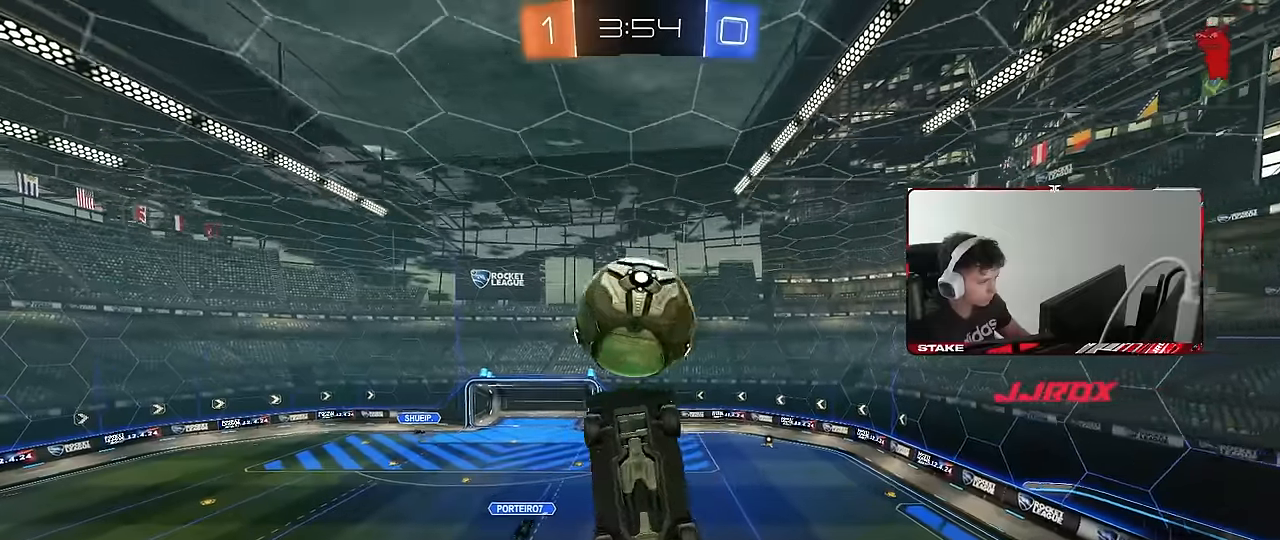
{"keys": [], "mouse": [], "events": [[150, "a", "up"], [150, "d", "down"], [200, "q", "up"], [300, "d", "up"], [333, "a", "down"], [333, "w", "down"], [383, "a", "up"], [483, "w", "up"]]}
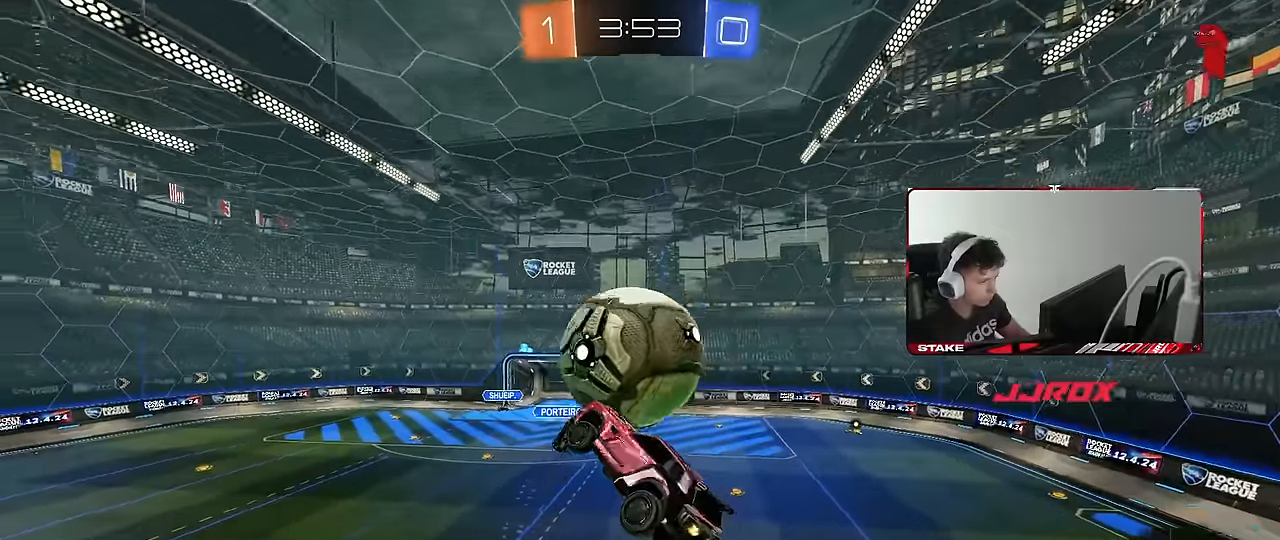
{"keys": ["a"], "mouse": [], "events": [[33, "a", "down"], [33, "shift", "down"], [117, "shift", "up"], [217, "a", "up"], [500, "a", "down"]]}
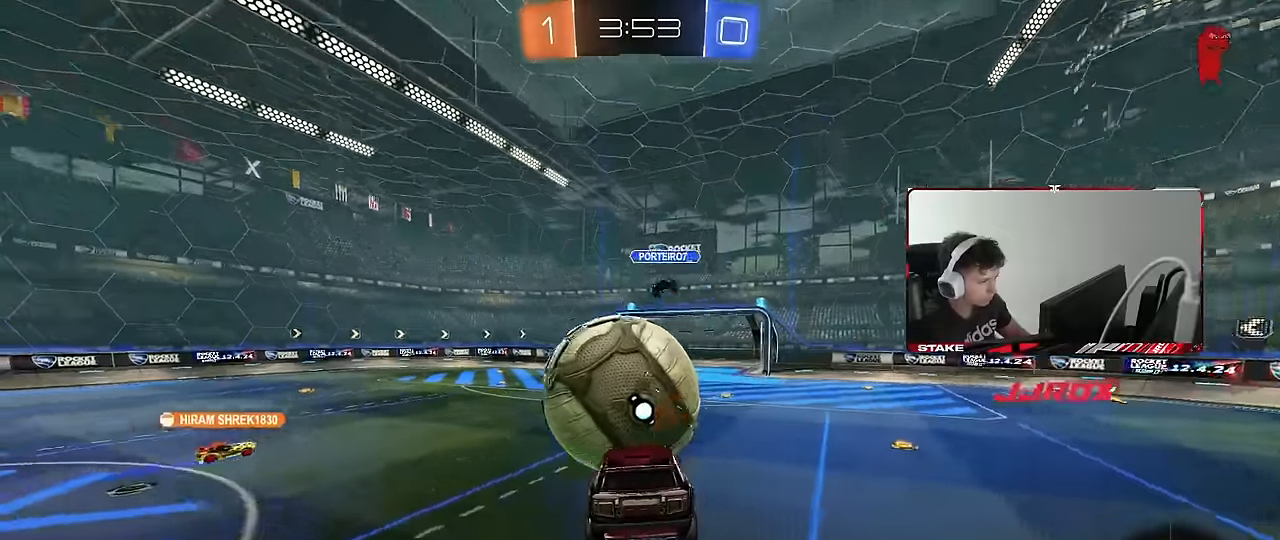
{"keys": ["d", "s"], "mouse": ["right"], "events": [[50, "s", "down"], [83, "a", "up"], [83, "s", "up"], [233, "a", "down"], [233, "s", "down"], [333, "a", "up"], [333, "s", "up"], [367, "mouse_right", "down"], [417, "d", "down"], [417, "s", "down"]]}
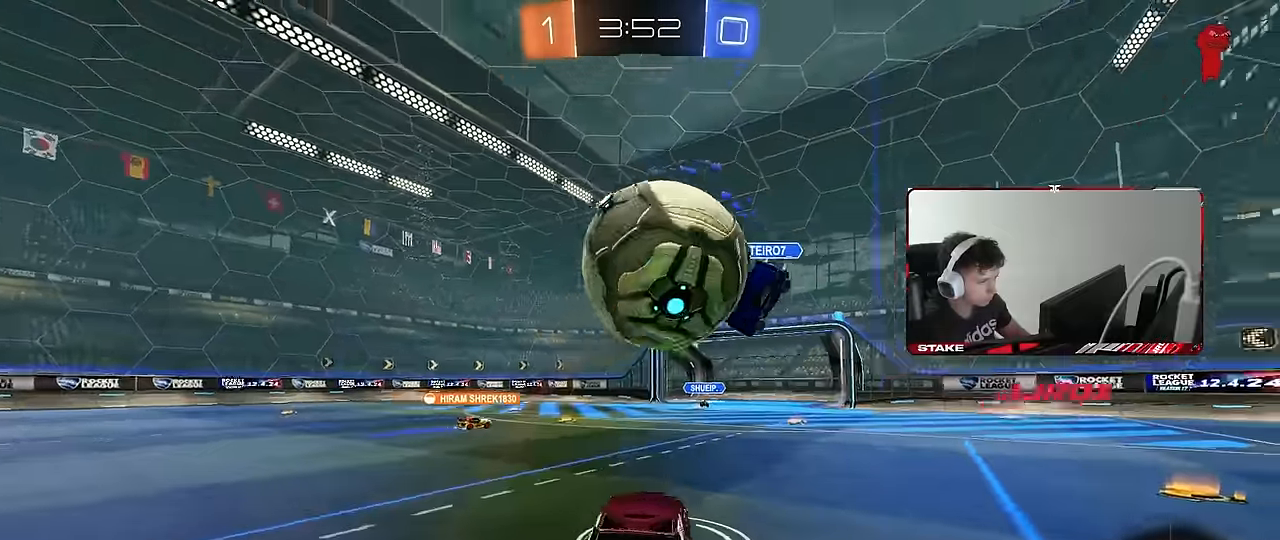
{"keys": [], "mouse": ["left"], "events": [[17, "shift", "down"], [100, "mouse_left", "down"], [150, "mouse_right", "up"], [150, "shift", "up"], [250, "s", "up"], [300, "d", "up"], [333, "a", "down"], [433, "a", "up"]]}
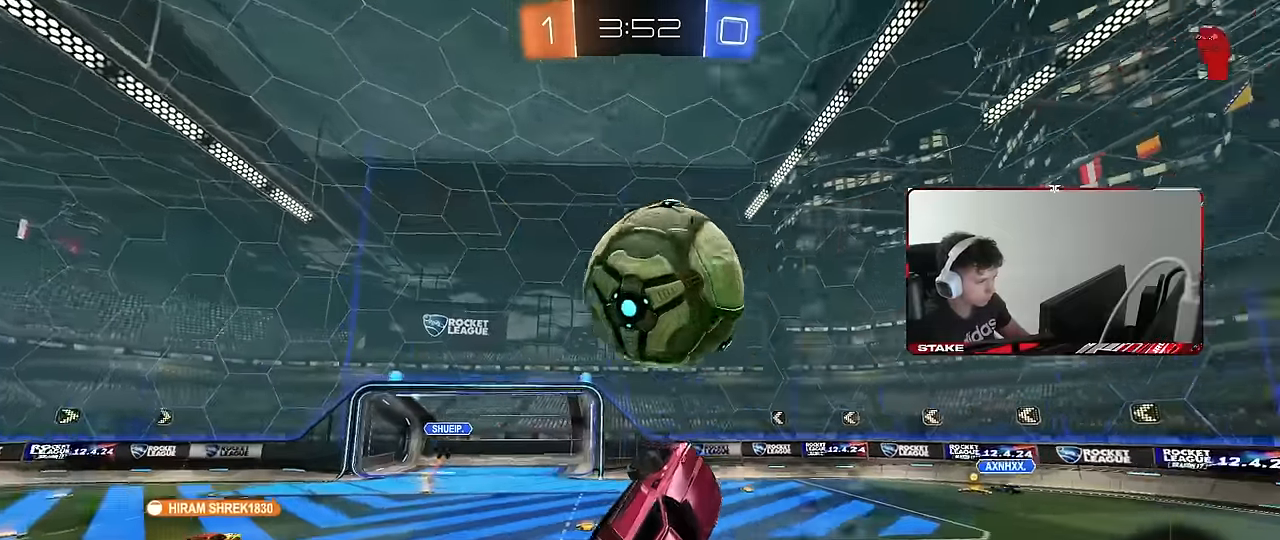
{"keys": ["d", "s", "shift"], "mouse": [], "events": [[33, "d", "down"], [83, "d", "up"], [117, "w", "down"], [217, "shift", "down"], [267, "mouse_right", "down"], [317, "mouse_left", "up"], [350, "d", "down"], [350, "mouse_right", "up"], [350, "s", "down"], [350, "w", "up"]]}
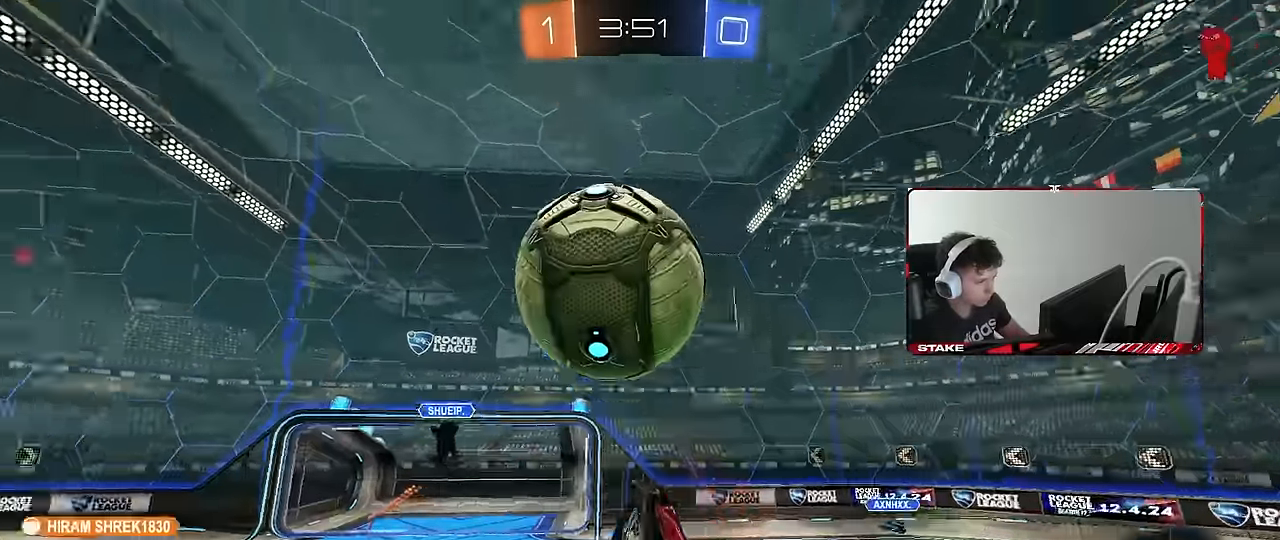
{"keys": ["s"], "mouse": [], "events": [[83, "shift", "up"], [133, "a", "down"], [183, "d", "up"], [283, "space", "down"], [416, "a", "up"], [466, "space", "up"]]}
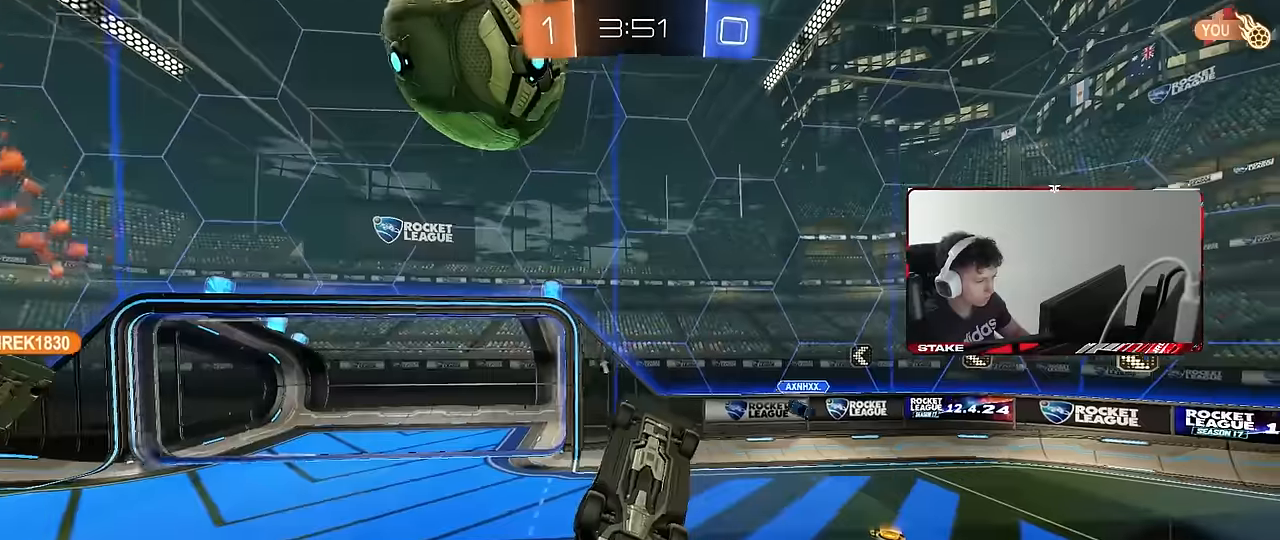
{"keys": ["a", "s"], "mouse": [], "events": [[16, "a", "down"], [150, "a", "up"], [150, "d", "down"], [150, "shift", "down"], [250, "space", "down"], [350, "a", "down"], [350, "d", "up"], [350, "shift", "up"], [433, "space", "up"]]}
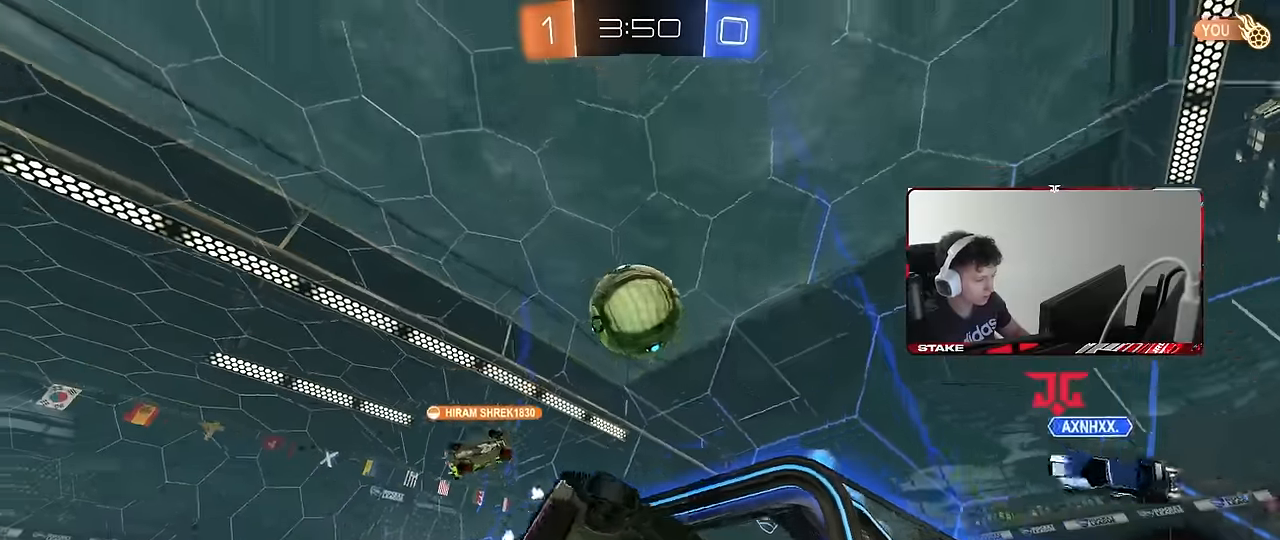
{"keys": ["a", "w"], "mouse": [], "events": [[33, "d", "down"], [33, "shift", "down"], [83, "a", "up"], [83, "s", "up"], [116, "shift", "up"], [166, "d", "up"], [216, "w", "down"], [266, "a", "down"]]}
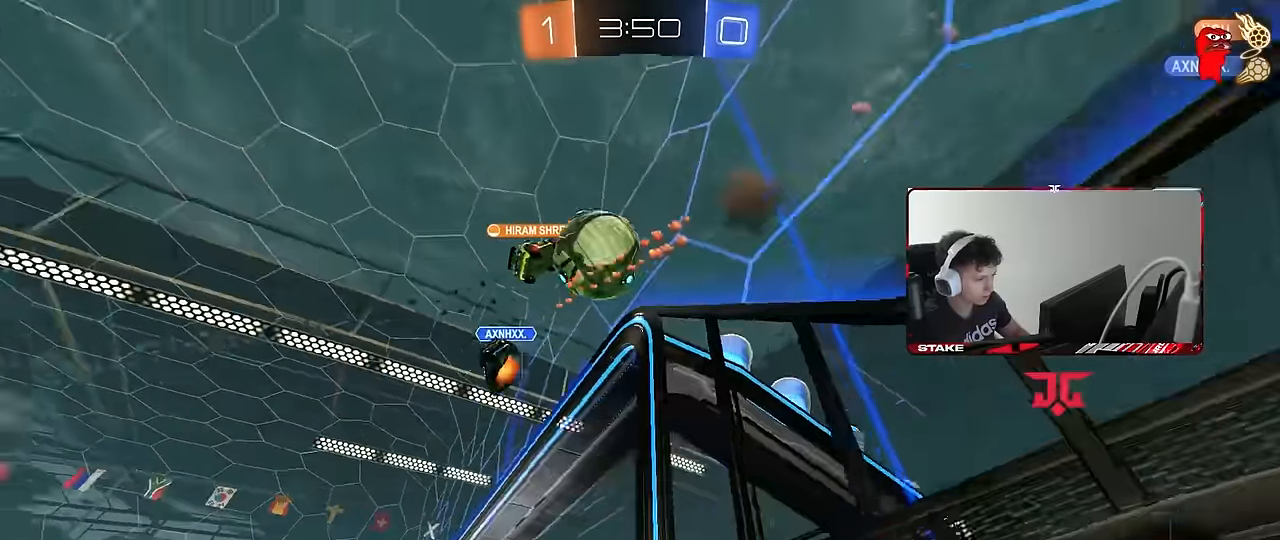
{"keys": ["a", "shift", "w"], "mouse": [], "events": [[233, "shift", "down"], [283, "shift", "up"], [333, "w", "up"], [466, "shift", "down"], [466, "w", "down"]]}
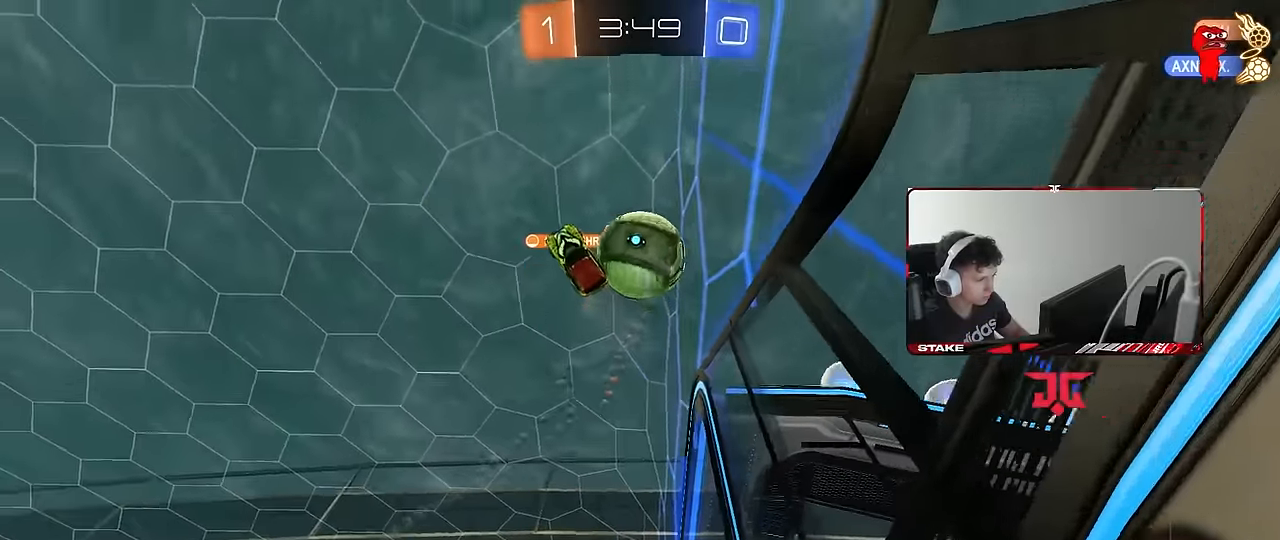
{"keys": ["a", "w"], "mouse": [], "events": [[66, "shift", "up"], [200, "space", "down"], [333, "space", "up"]]}
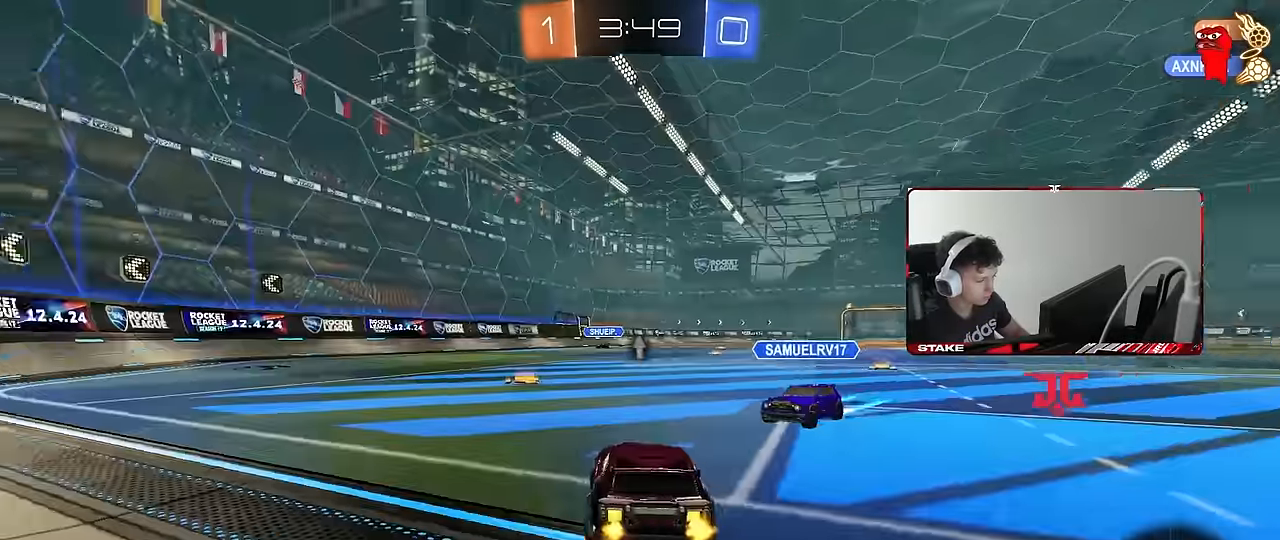
{"keys": [], "mouse": [], "events": [[33, "a", "up"], [216, "a", "down"], [266, "a", "up"], [350, "w", "up"]]}
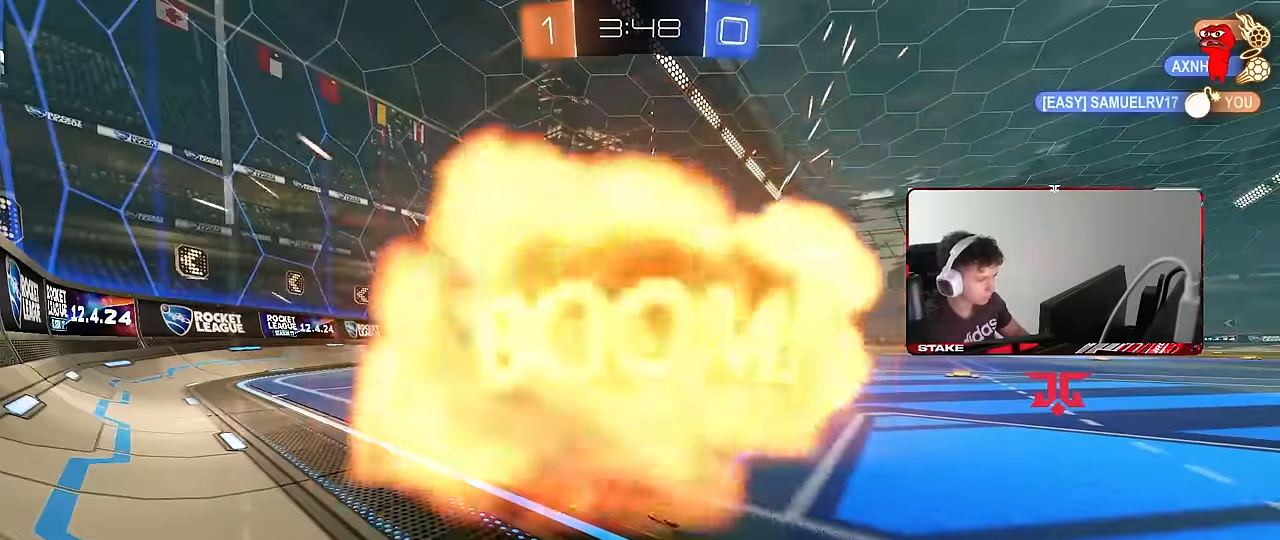
{"keys": [], "mouse": [], "events": []}
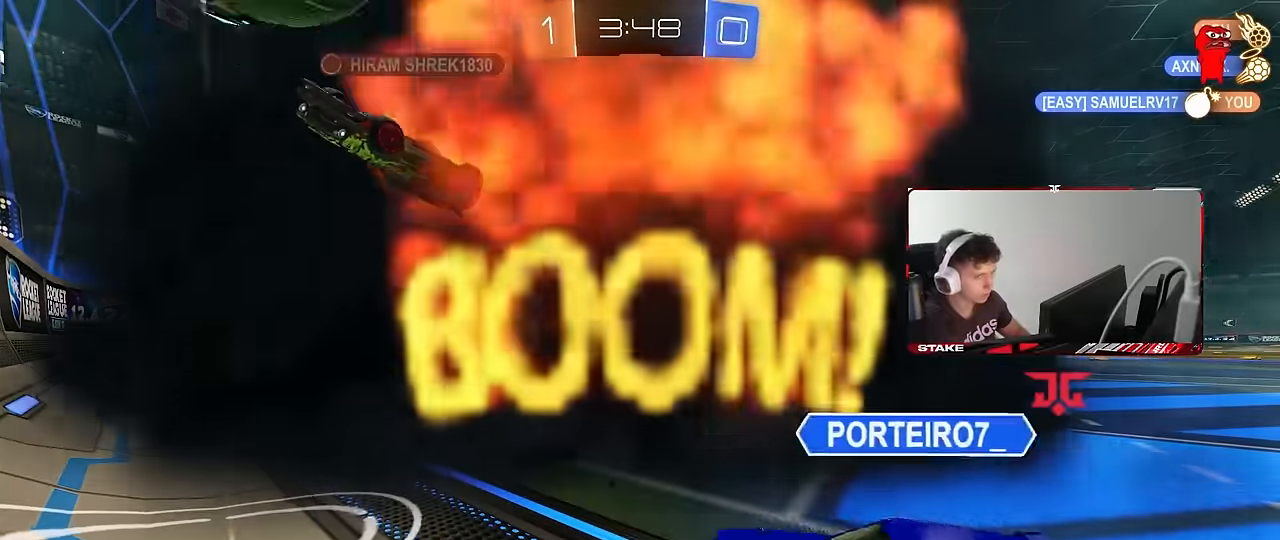
{"keys": [], "mouse": [], "events": [[200, "tab", "down"], [350, "tab", "up"]]}
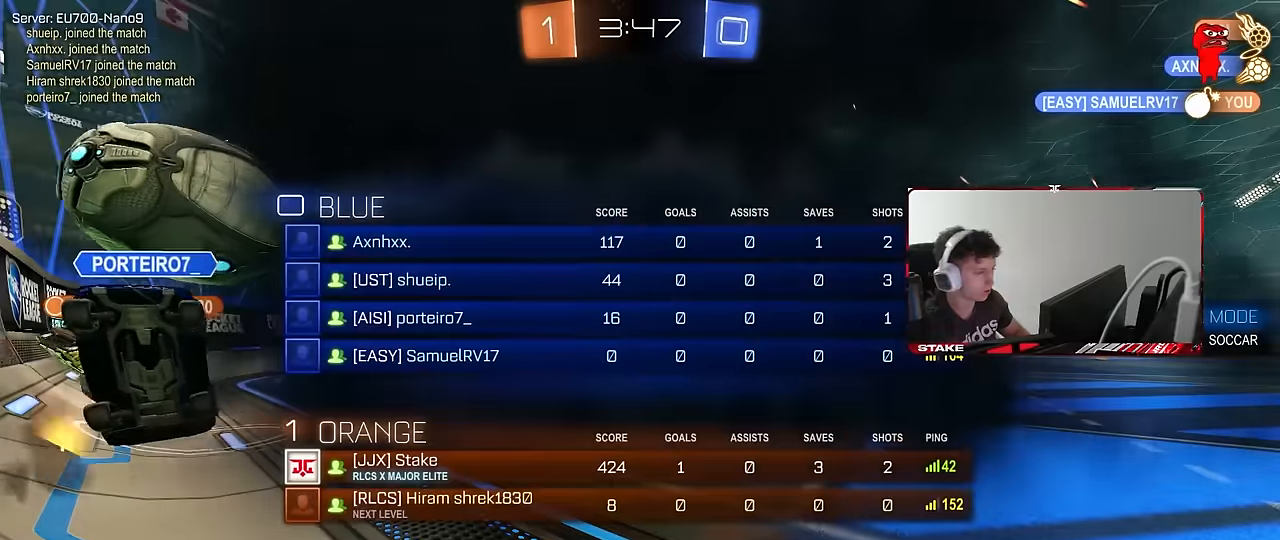
{"keys": [], "mouse": [], "events": []}
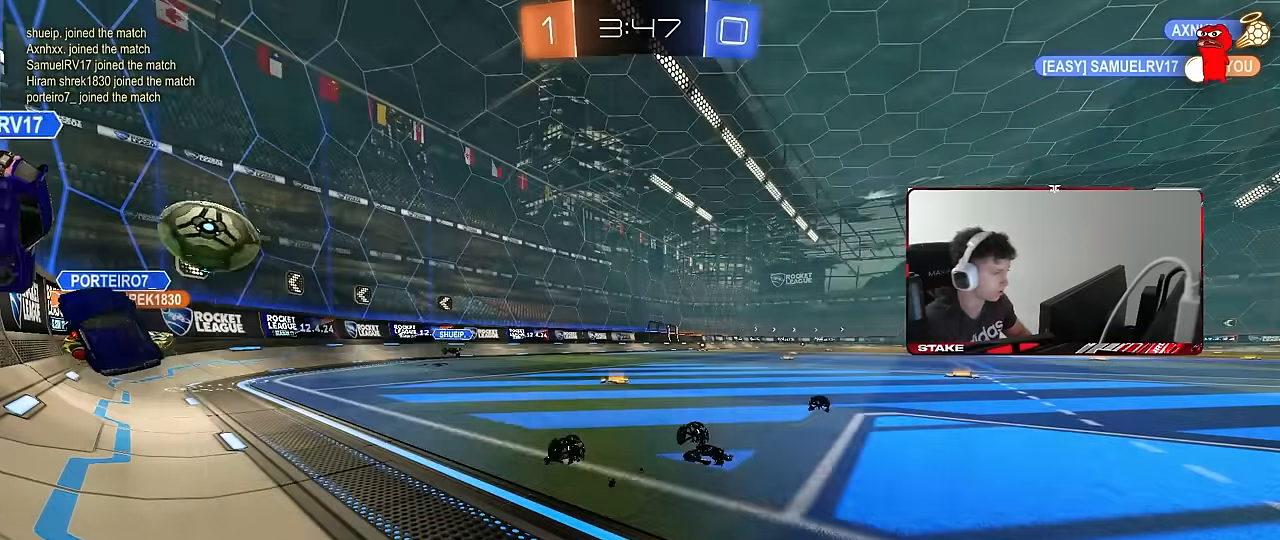
{"keys": [], "mouse": [], "events": []}